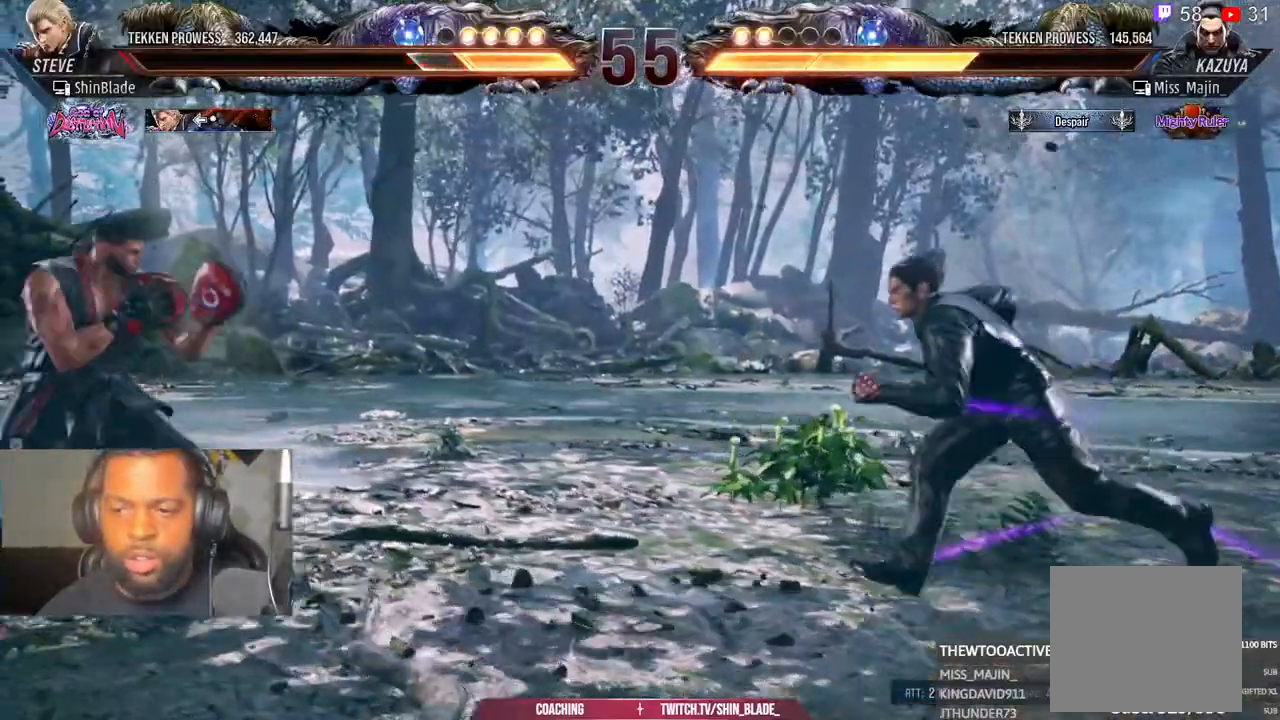
Gameplay with a controller (PlayStation layout); each line is a JSON object with the inputs held at the frame after it (dt_ms = milliseconds from this image to that frame). "events" lists button and stick changes between this image and that frame as [ms after this image, input, new state], when the widget could be followed in between. Not read: L1 R1.
{"dt_ms": 500, "buttons": [], "left_stick": "center", "right_stick": "center", "events": [[100, "DPAD_RIGHT", "up"], [233, "DPAD_LEFT", "down"], [317, "DPAD_LEFT", "up"]]}
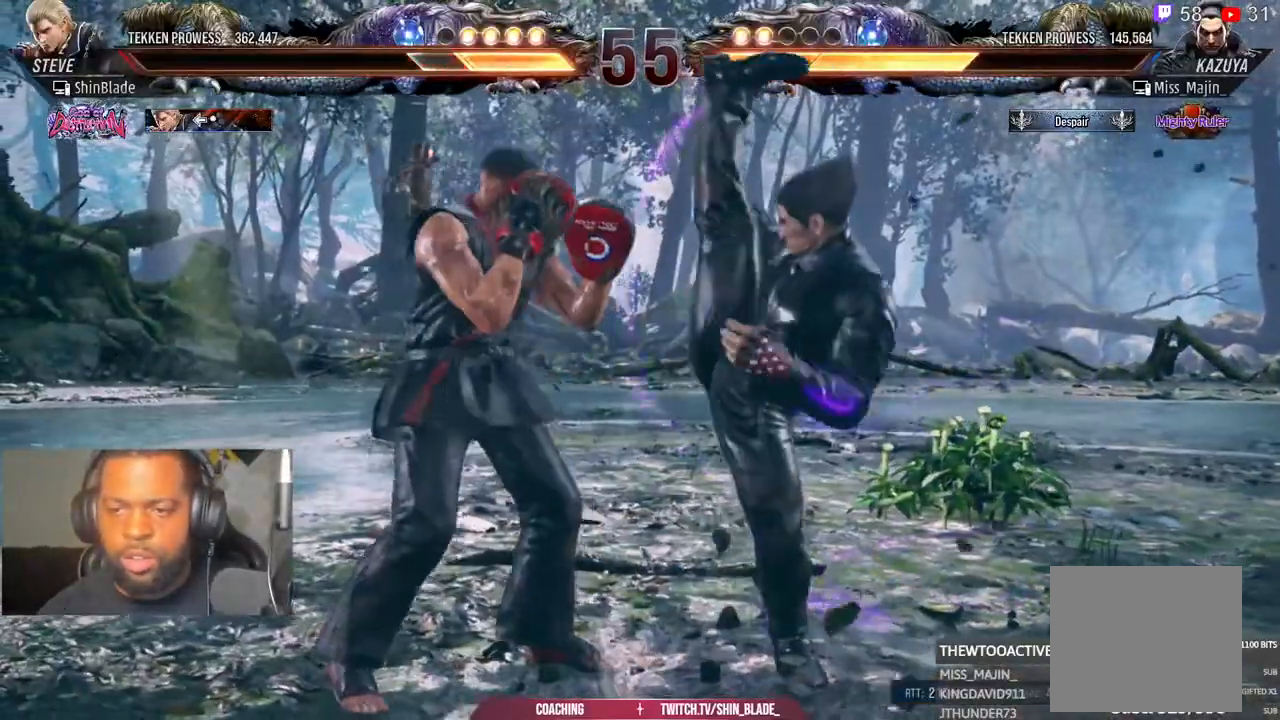
{"dt_ms": 500, "buttons": [], "left_stick": "center", "right_stick": "center", "events": []}
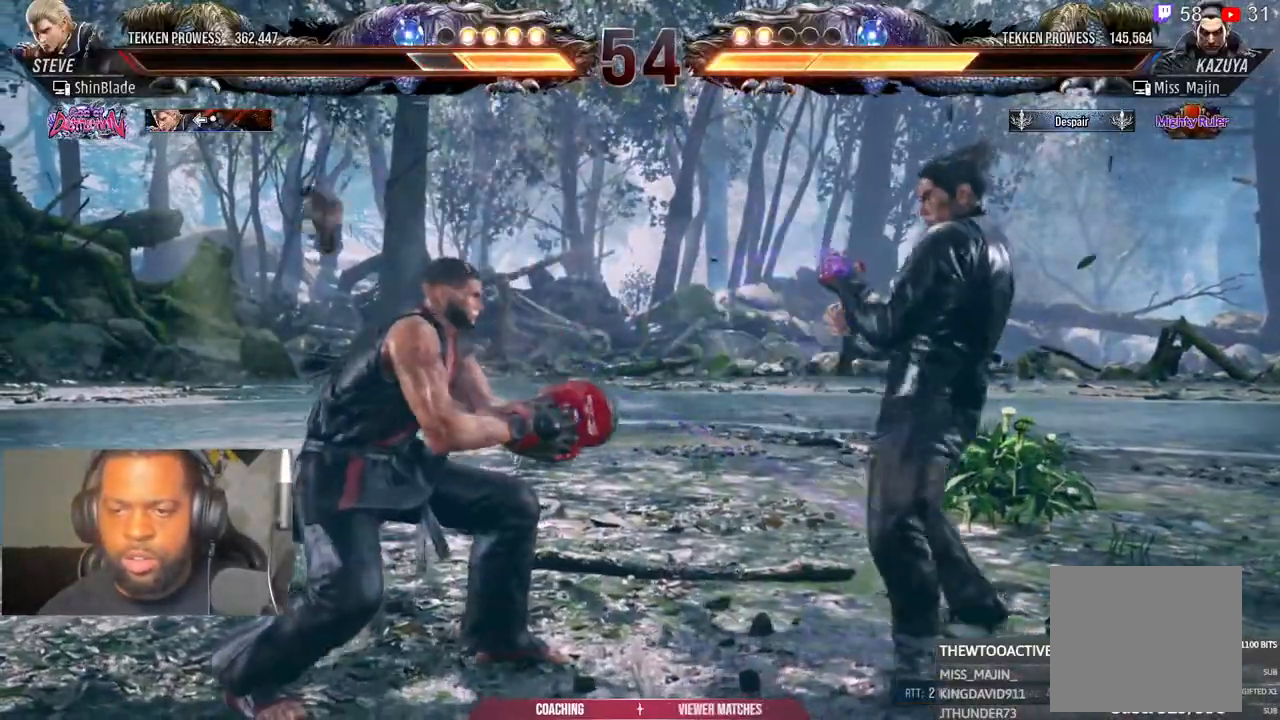
{"dt_ms": 1000, "buttons": ["DPAD_LEFT"], "left_stick": "center", "right_stick": "center"}
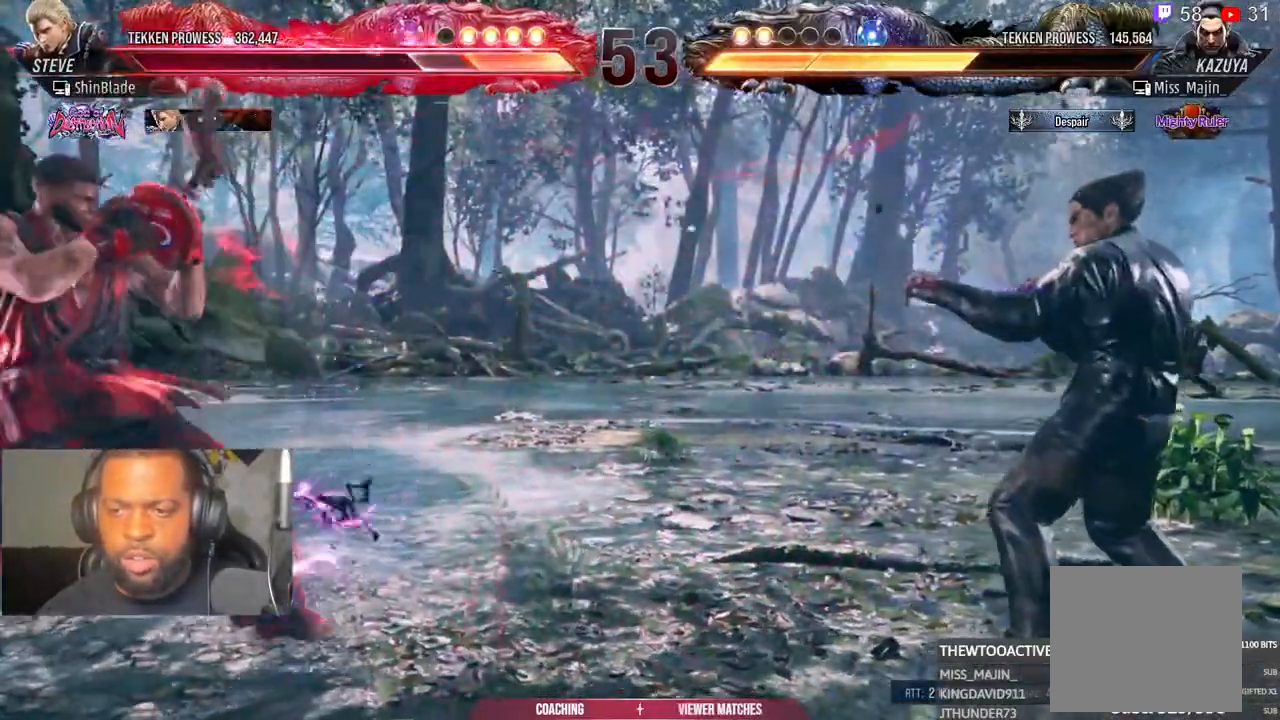
{"dt_ms": 500, "buttons": [], "left_stick": "center", "right_stick": "center", "events": [[50, "DPAD_DOWN", "down"], [133, "DPAD_DOWN", "up"], [150, "DPAD_LEFT", "up"], [217, "DPAD_LEFT", "down"], [383, "DPAD_LEFT", "up"]]}
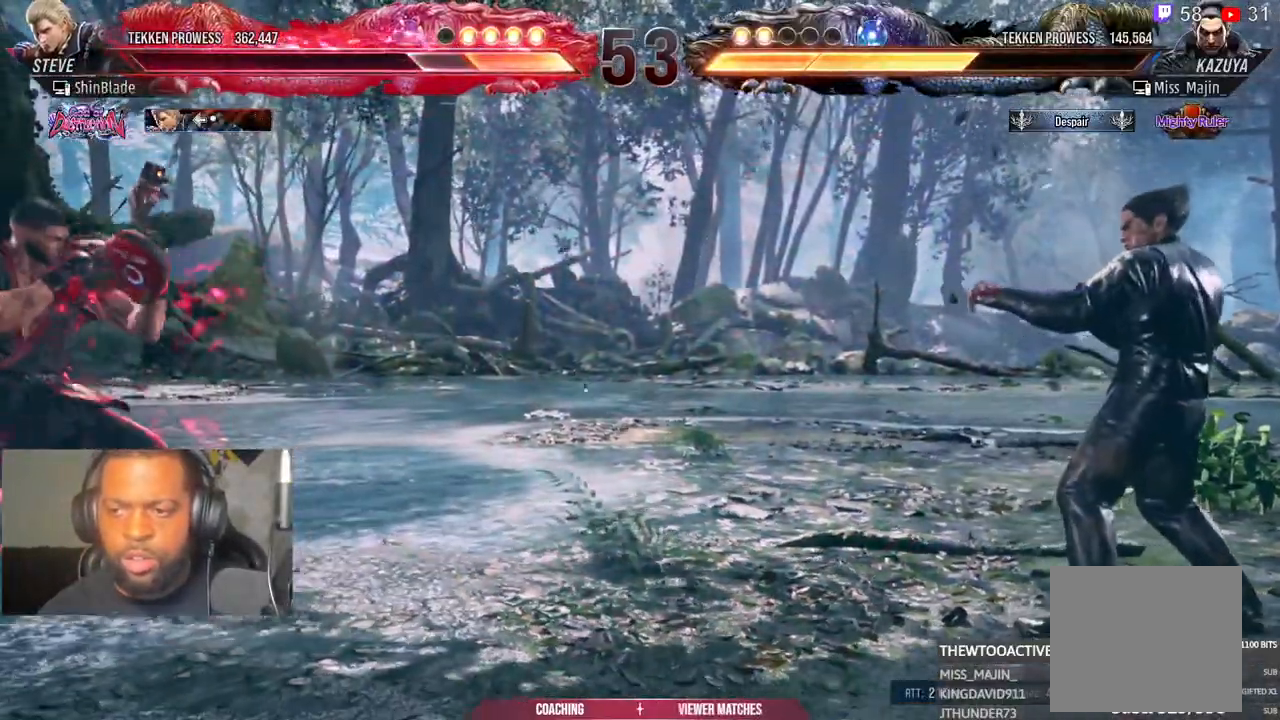
{"dt_ms": 1000, "buttons": ["DPAD_LEFT"], "left_stick": "center", "right_stick": "center"}
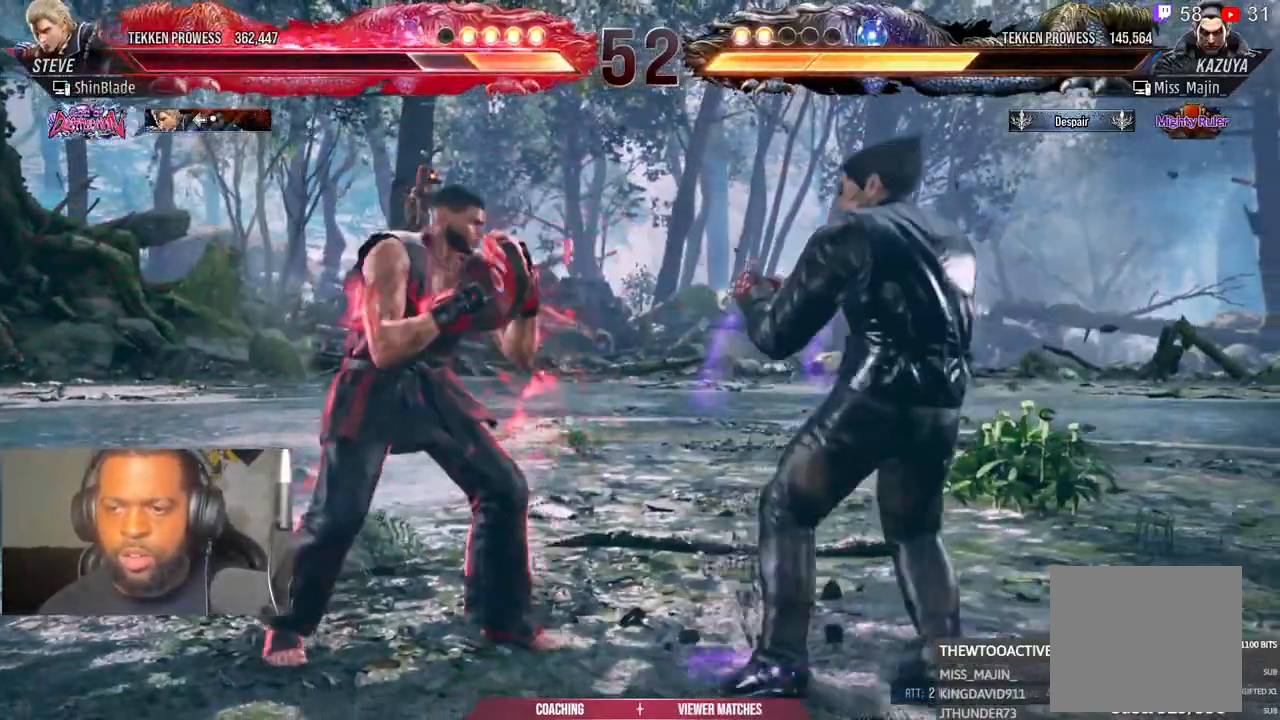
{"dt_ms": 500, "buttons": ["DPAD_DOWN", "DPAD_LEFT"], "left_stick": "center", "right_stick": "center", "events": [[50, "DPAD_LEFT", "up"], [100, "DPAD_LEFT", "down"], [400, "DPAD_DOWN", "down"]]}